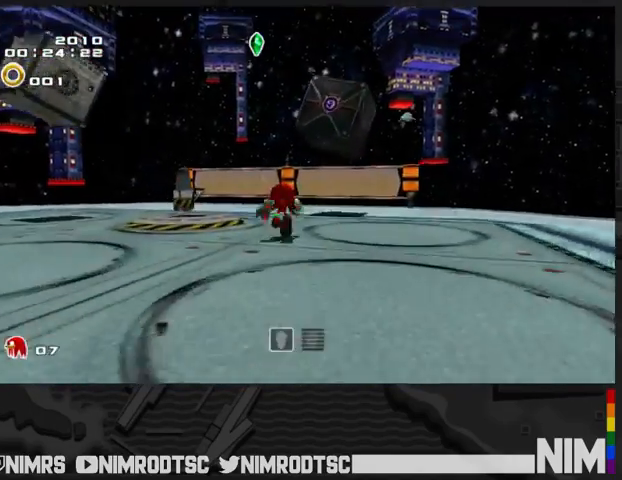
Gameplay with a controller (Xbox layout); each line is a JSON object with the inputs held at the frame after it. "events" lists button and stick changes between this image and that frame as [ms after this image, input, new state], when the widget could be followed in between.
{"buttons": [], "left_stick": "center", "right_stick": "center", "events": [[200, "left_stick", "left"], [400, "left_stick", "center"]]}
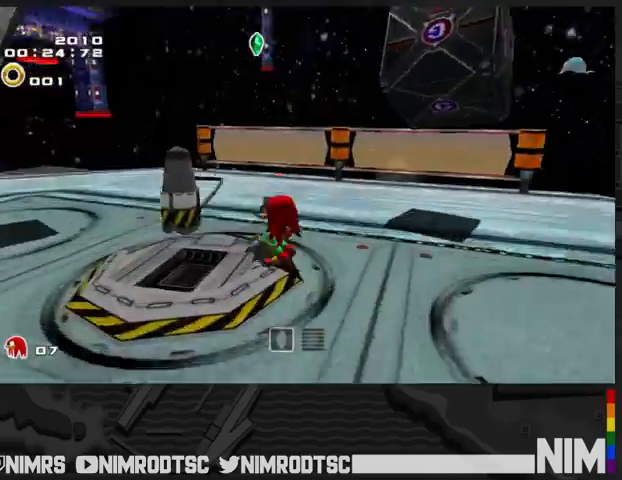
{"buttons": [], "left_stick": "up-left", "right_stick": "center", "events": [[200, "left_stick", "up-left"]]}
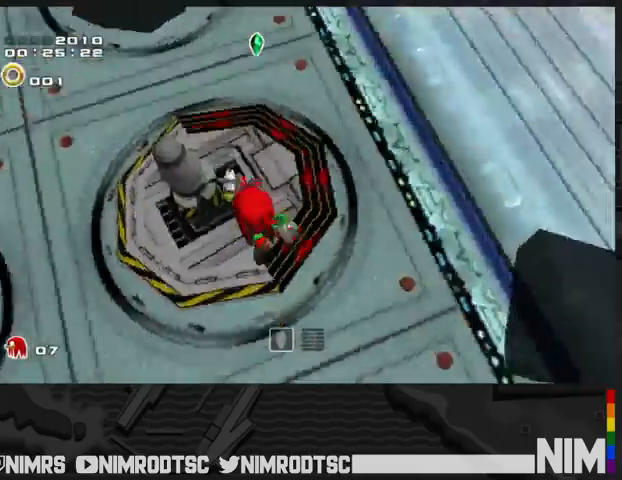
{"buttons": [], "left_stick": "center", "right_stick": "center", "events": [[33, "left_stick", "up"], [200, "left_stick", "right"], [267, "left_stick", "center"]]}
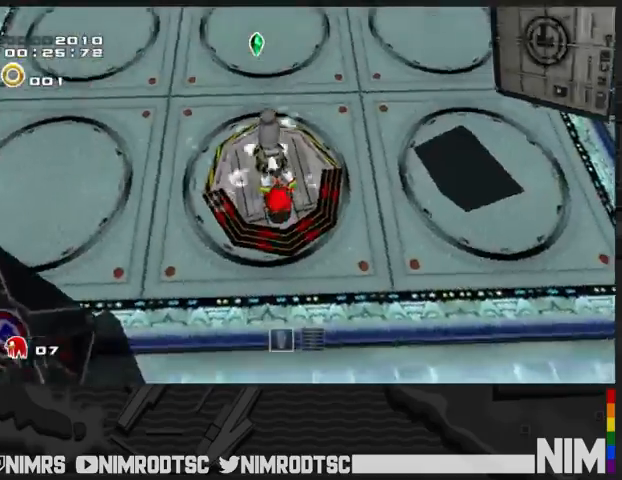
{"buttons": [], "left_stick": "center", "right_stick": "center", "events": []}
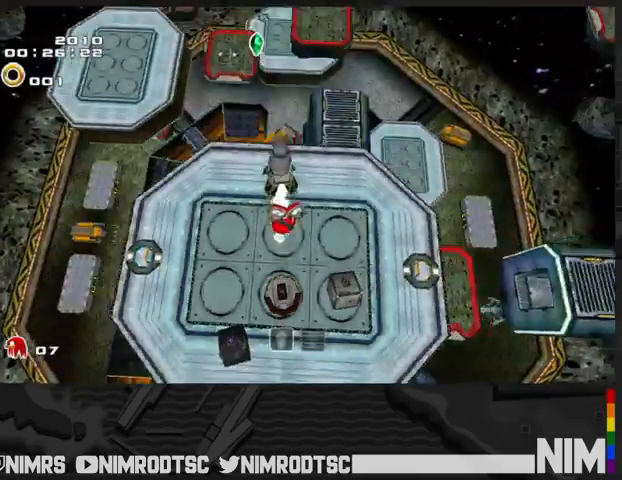
{"buttons": [], "left_stick": "center", "right_stick": "center", "events": []}
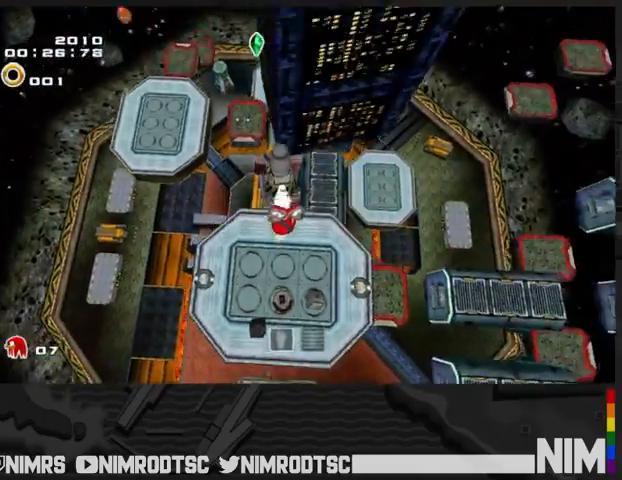
{"buttons": [], "left_stick": "center", "right_stick": "center", "events": []}
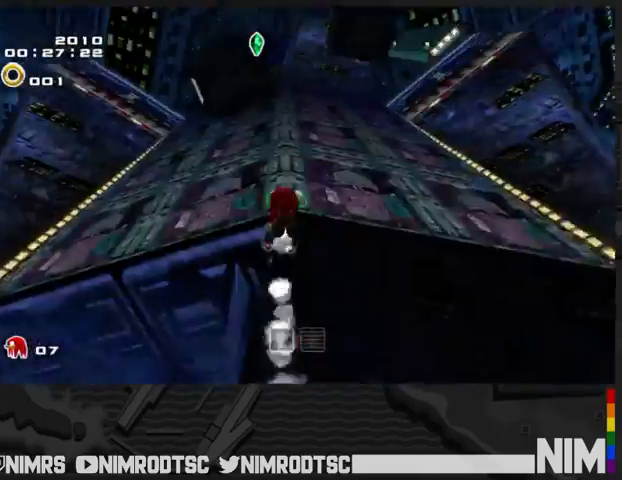
{"buttons": [], "left_stick": "center", "right_stick": "center", "events": []}
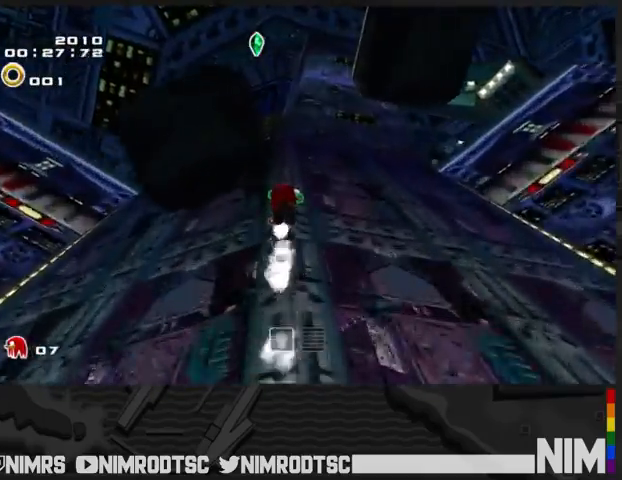
{"buttons": [], "left_stick": "up-left", "right_stick": "center", "events": [[100, "left_stick", "left"], [267, "left_stick", "up-left"]]}
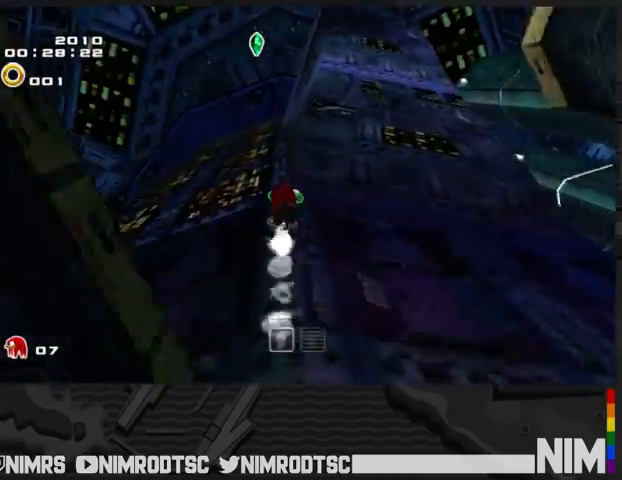
{"buttons": [], "left_stick": "up-left", "right_stick": "center", "events": []}
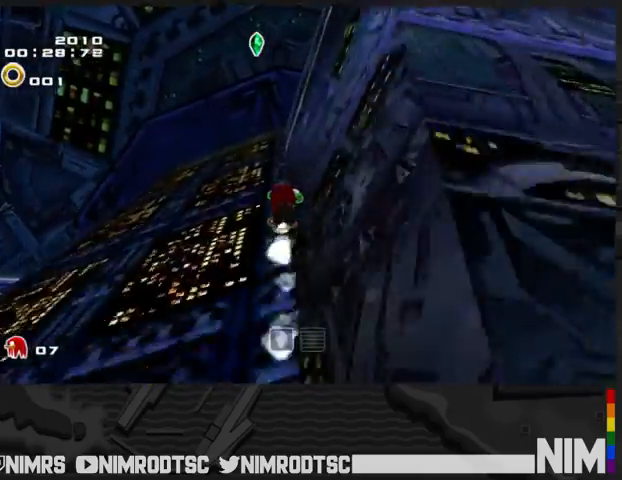
{"buttons": ["A"], "left_stick": "up-left", "right_stick": "center", "events": [[33, "A", "down"], [133, "A", "up"], [200, "A", "down"], [333, "A", "up"], [400, "A", "down"]]}
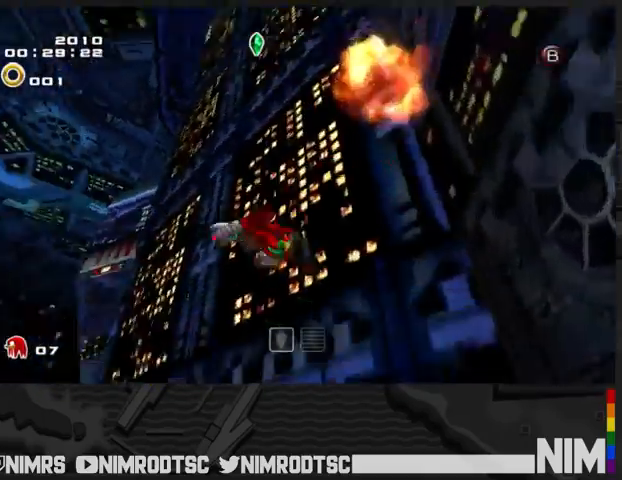
{"buttons": ["A"], "left_stick": "up", "right_stick": "center", "events": [[33, "B", "down"], [167, "A", "up"], [167, "B", "up"], [300, "left_stick", "up"], [467, "A", "down"]]}
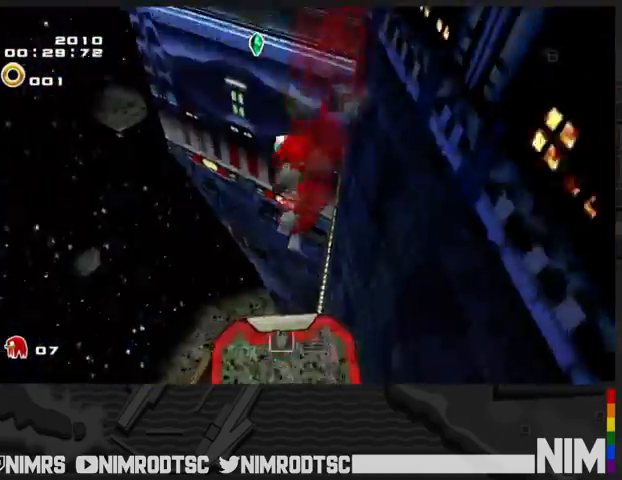
{"buttons": ["A"], "left_stick": "up", "right_stick": "center", "events": []}
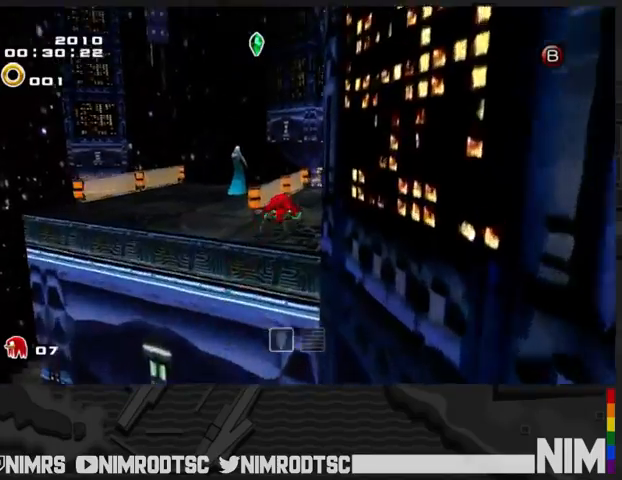
{"buttons": ["B"], "left_stick": "up", "right_stick": "center", "events": [[433, "B", "down"], [500, "A", "up"]]}
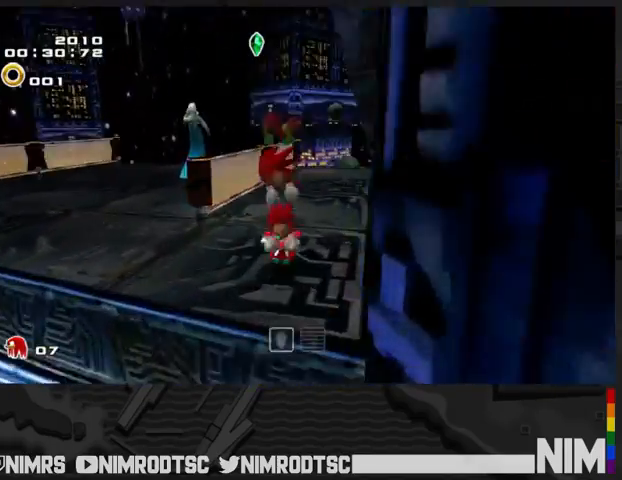
{"buttons": [], "left_stick": "up", "right_stick": "center", "events": [[67, "B", "up"], [167, "B", "down"], [300, "B", "up"]]}
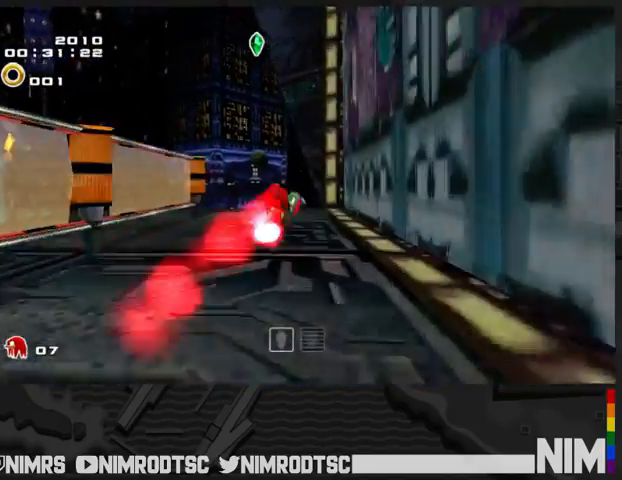
{"buttons": ["A"], "left_stick": "up", "right_stick": "center", "events": [[400, "A", "down"]]}
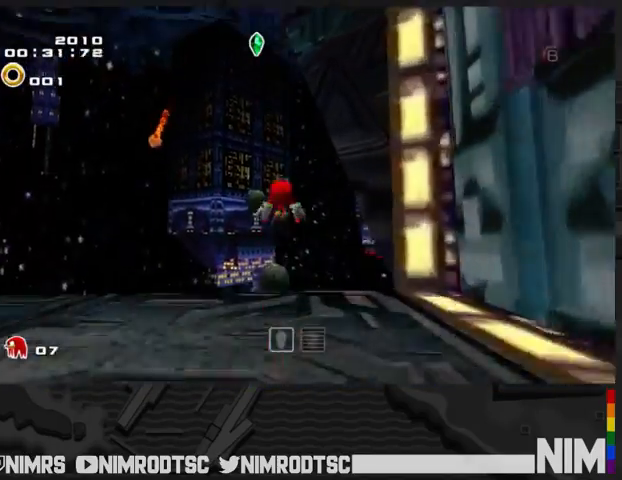
{"buttons": ["A"], "left_stick": "up", "right_stick": "center", "events": [[200, "L2", "down"], [267, "A", "up"], [333, "A", "down"], [467, "L2", "up"]]}
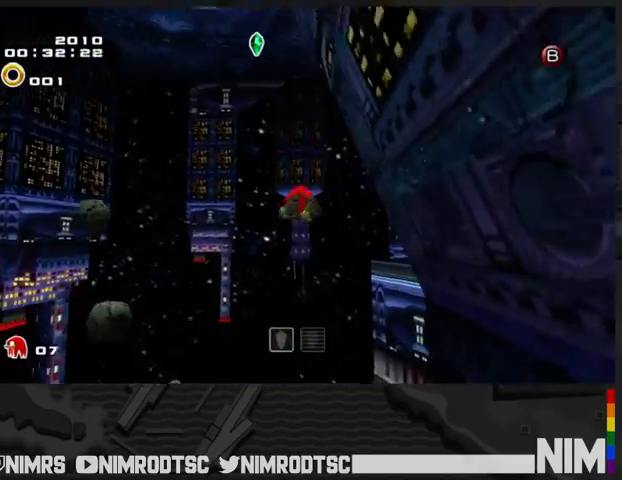
{"buttons": ["A"], "left_stick": "up-right", "right_stick": "center", "events": [[233, "left_stick", "up-right"]]}
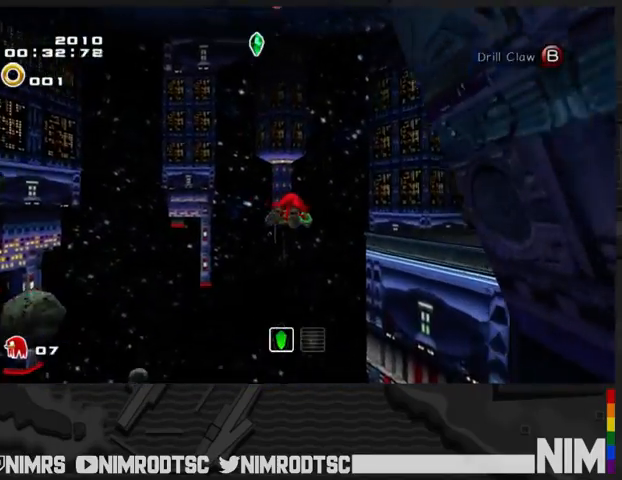
{"buttons": ["A"], "left_stick": "up-right", "right_stick": "center", "events": []}
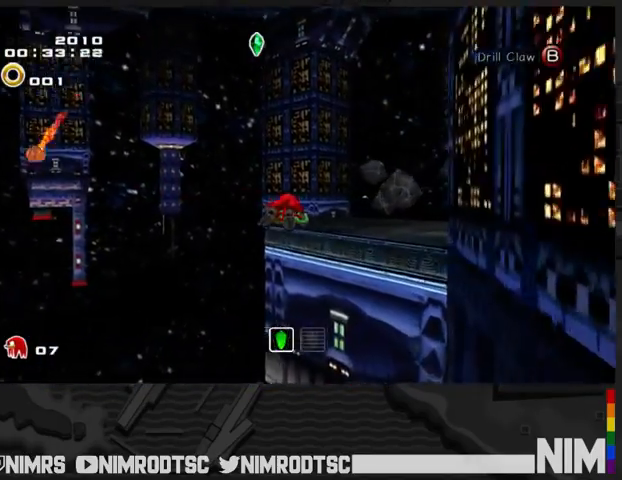
{"buttons": ["A"], "left_stick": "up-right", "right_stick": "center", "events": []}
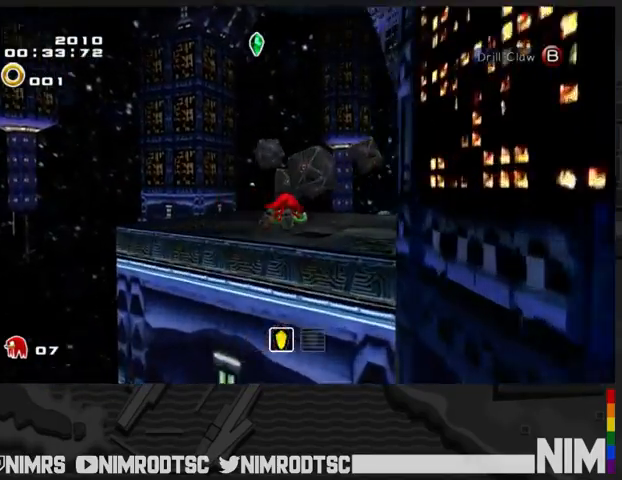
{"buttons": ["A", "B"], "left_stick": "up", "right_stick": "center", "events": [[100, "left_stick", "up"], [500, "B", "down"]]}
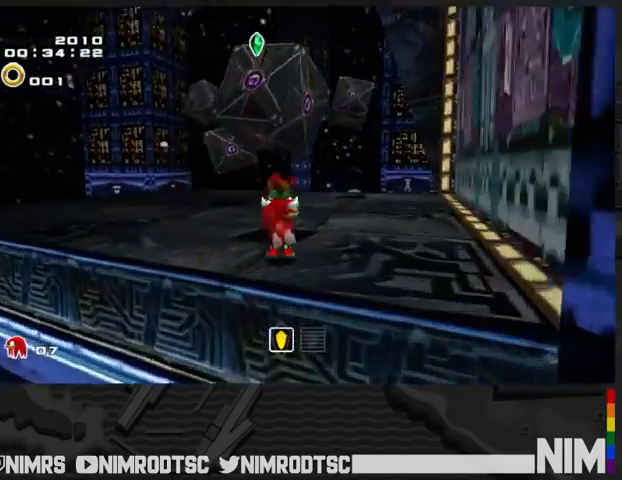
{"buttons": ["A"], "left_stick": "up", "right_stick": "center", "events": [[67, "A", "up"], [67, "B", "up"], [100, "A", "down"]]}
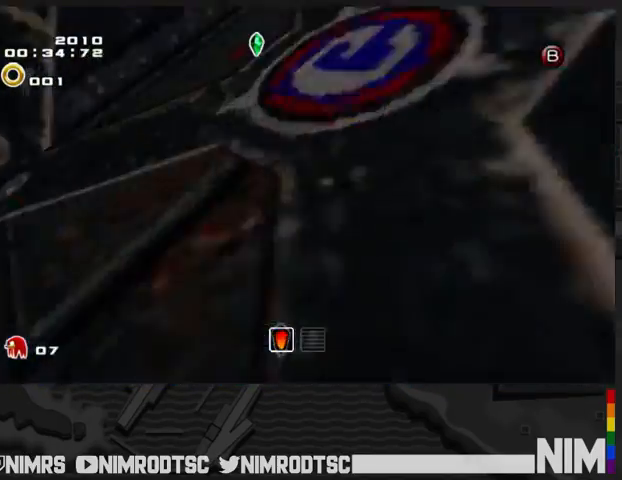
{"buttons": ["A"], "left_stick": "up", "right_stick": "center", "events": [[167, "A", "up"], [233, "A", "down"]]}
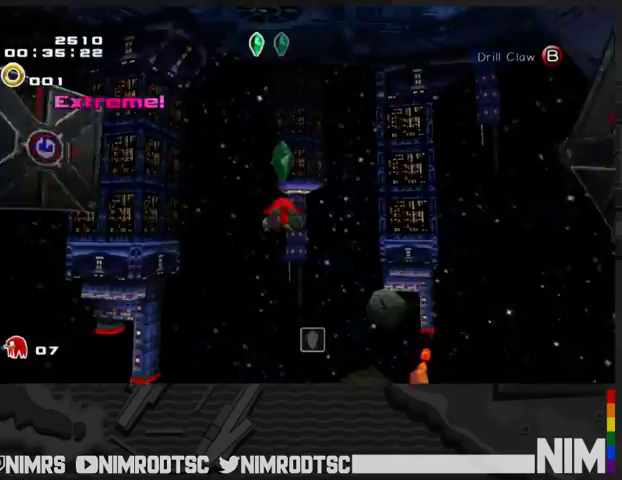
{"buttons": [], "left_stick": "center", "right_stick": "center", "events": [[33, "L2", "down"], [100, "left_stick", "up-right"], [267, "B", "down"], [300, "A", "up"], [367, "B", "up"], [400, "L2", "up"], [433, "left_stick", "center"]]}
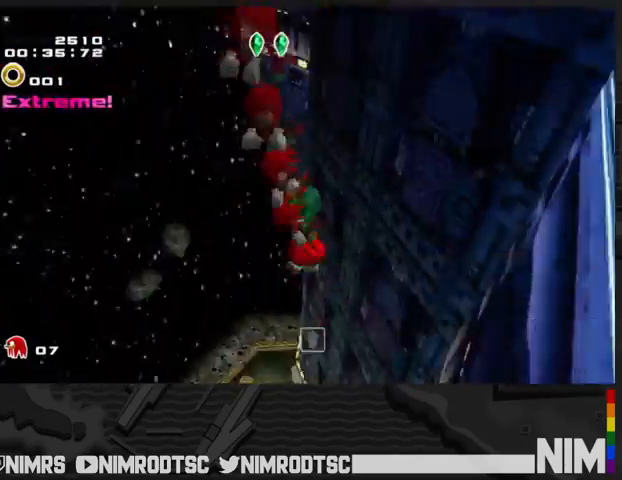
{"buttons": [], "left_stick": "up-left", "right_stick": "center", "events": [[367, "left_stick", "up-left"]]}
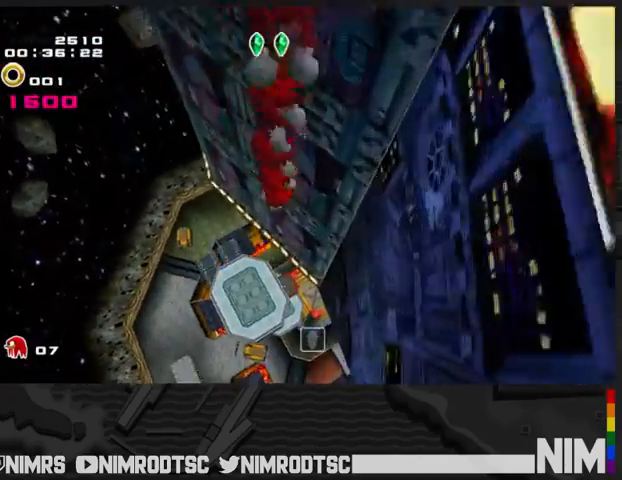
{"buttons": [], "left_stick": "center", "right_stick": "center", "events": [[433, "left_stick", "center"]]}